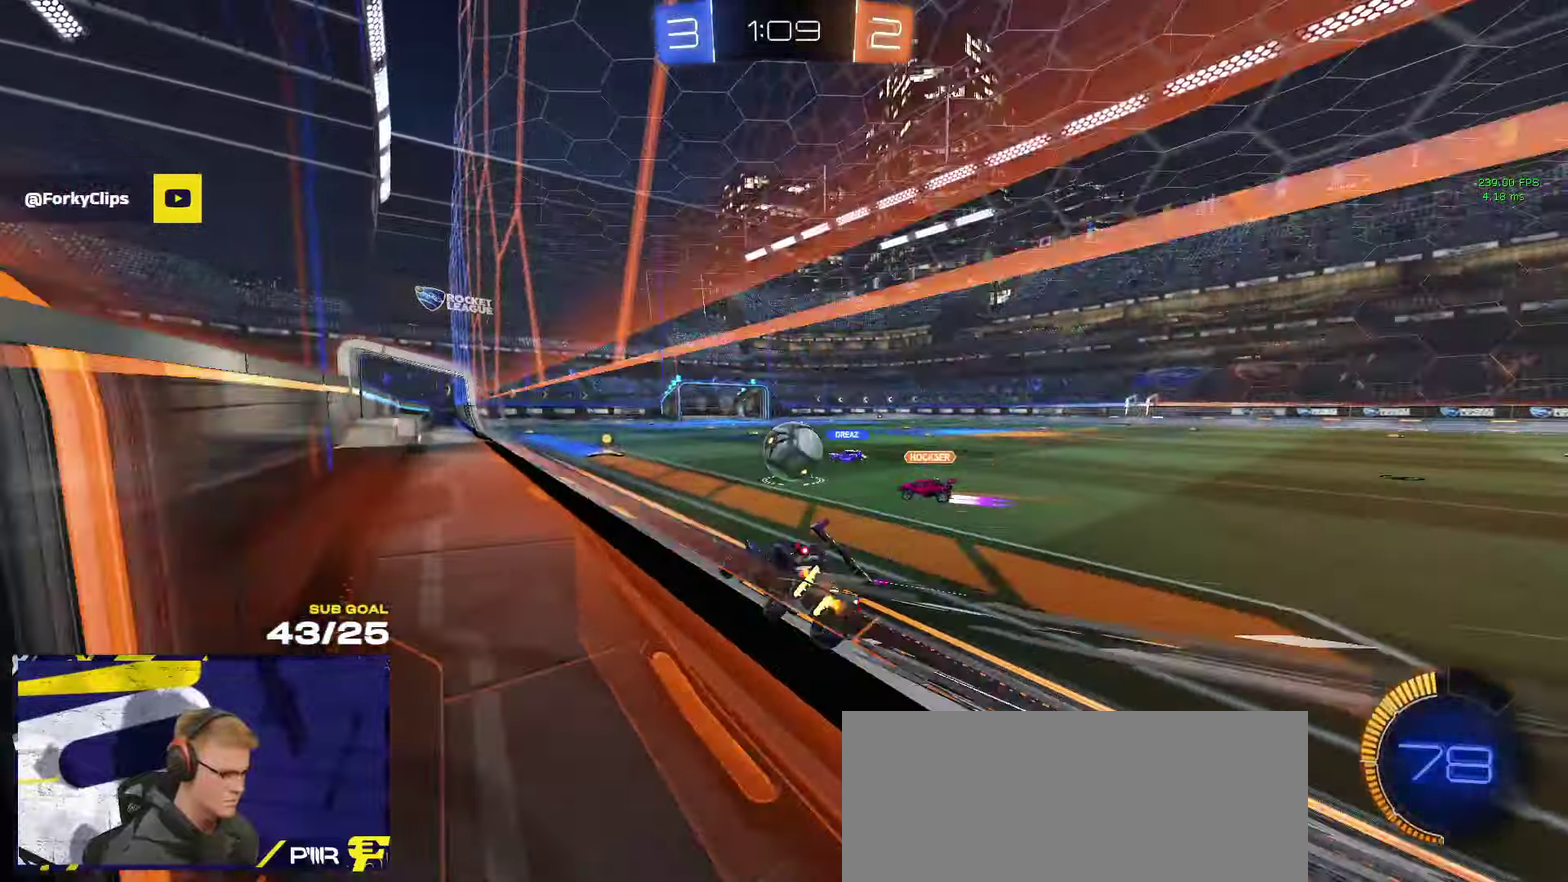
Gameplay with a controller (Xbox layout); each line is a JSON object with the inputs held at the frame after it. "events" lists button and stick changes between this image and that frame as [ms after this image, input, new state], when the widget could be followed in between.
{"buttons": ["R2"], "left_stick": "center", "right_stick": "center", "events": [[300, "left_stick", "left"], [316, "Y", "down"], [366, "Y", "up"], [383, "left_stick", "right"], [466, "left_stick", "center"]]}
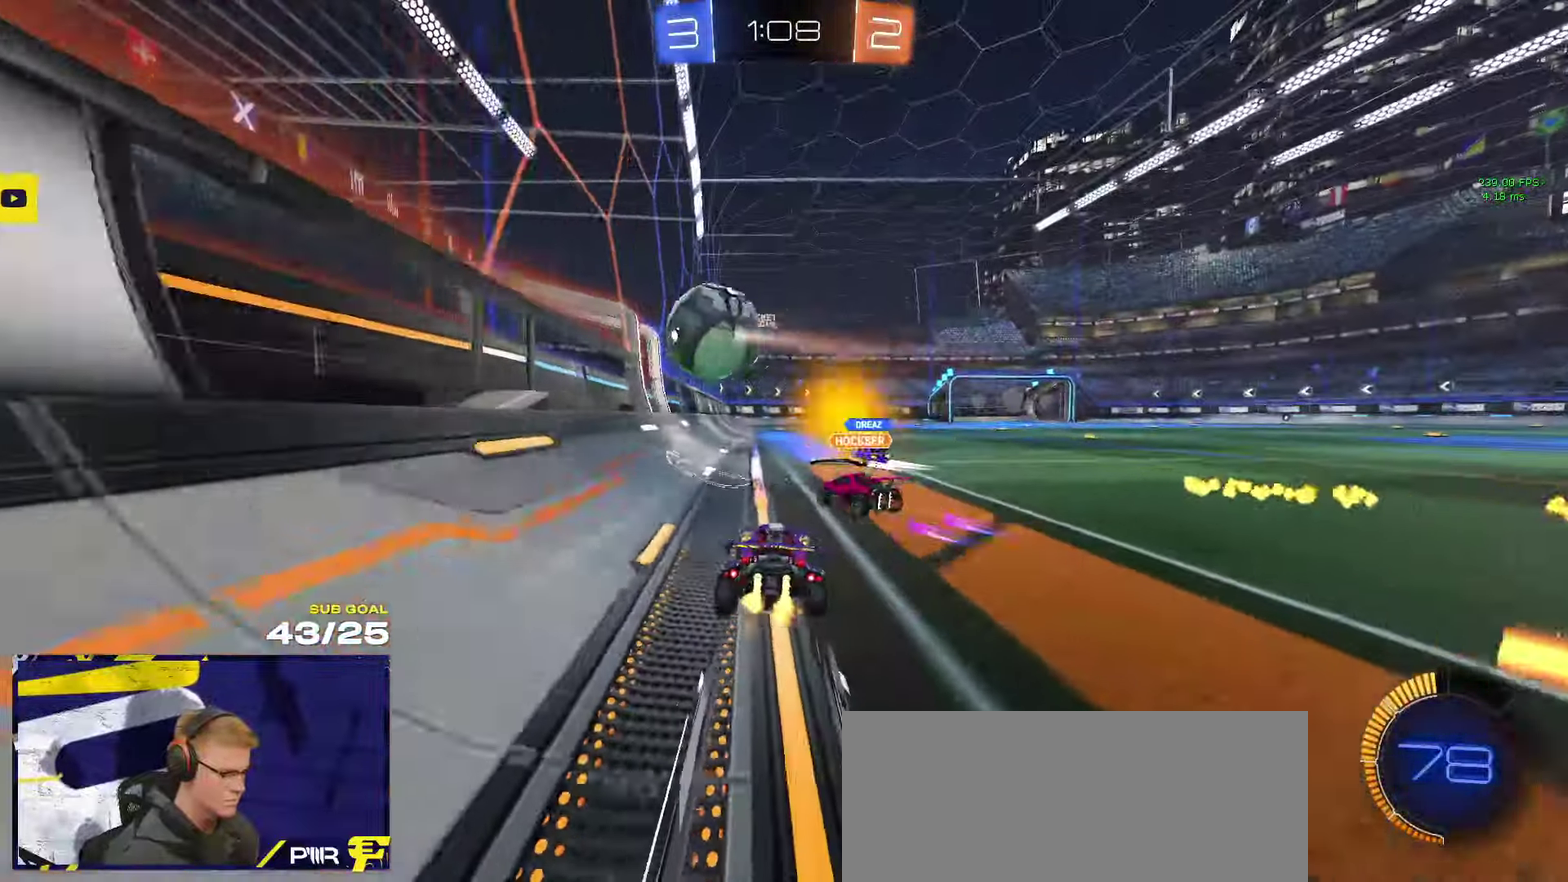
{"buttons": ["R1", "R2"], "left_stick": "right", "right_stick": "center", "events": [[233, "R1", "down"], [283, "left_stick", "left"], [366, "left_stick", "right"]]}
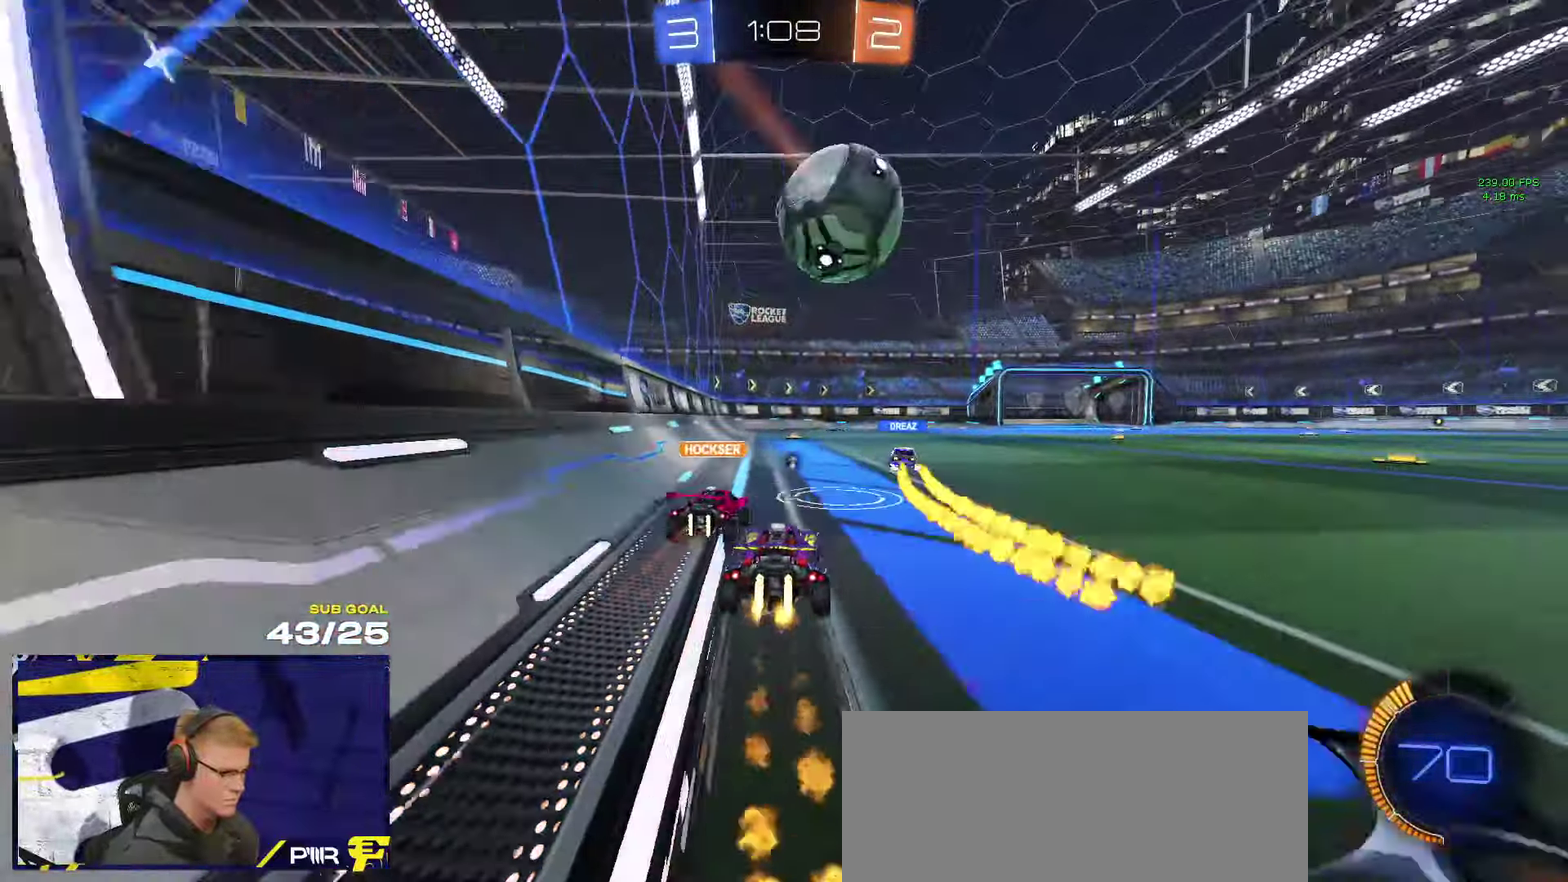
{"buttons": ["R1"], "left_stick": "up-left", "right_stick": "center", "events": [[66, "left_stick", "center"], [133, "left_stick", "left"], [166, "R2", "up"], [233, "left_stick", "center"], [283, "left_stick", "right"], [383, "left_stick", "center"], [483, "left_stick", "up-left"]]}
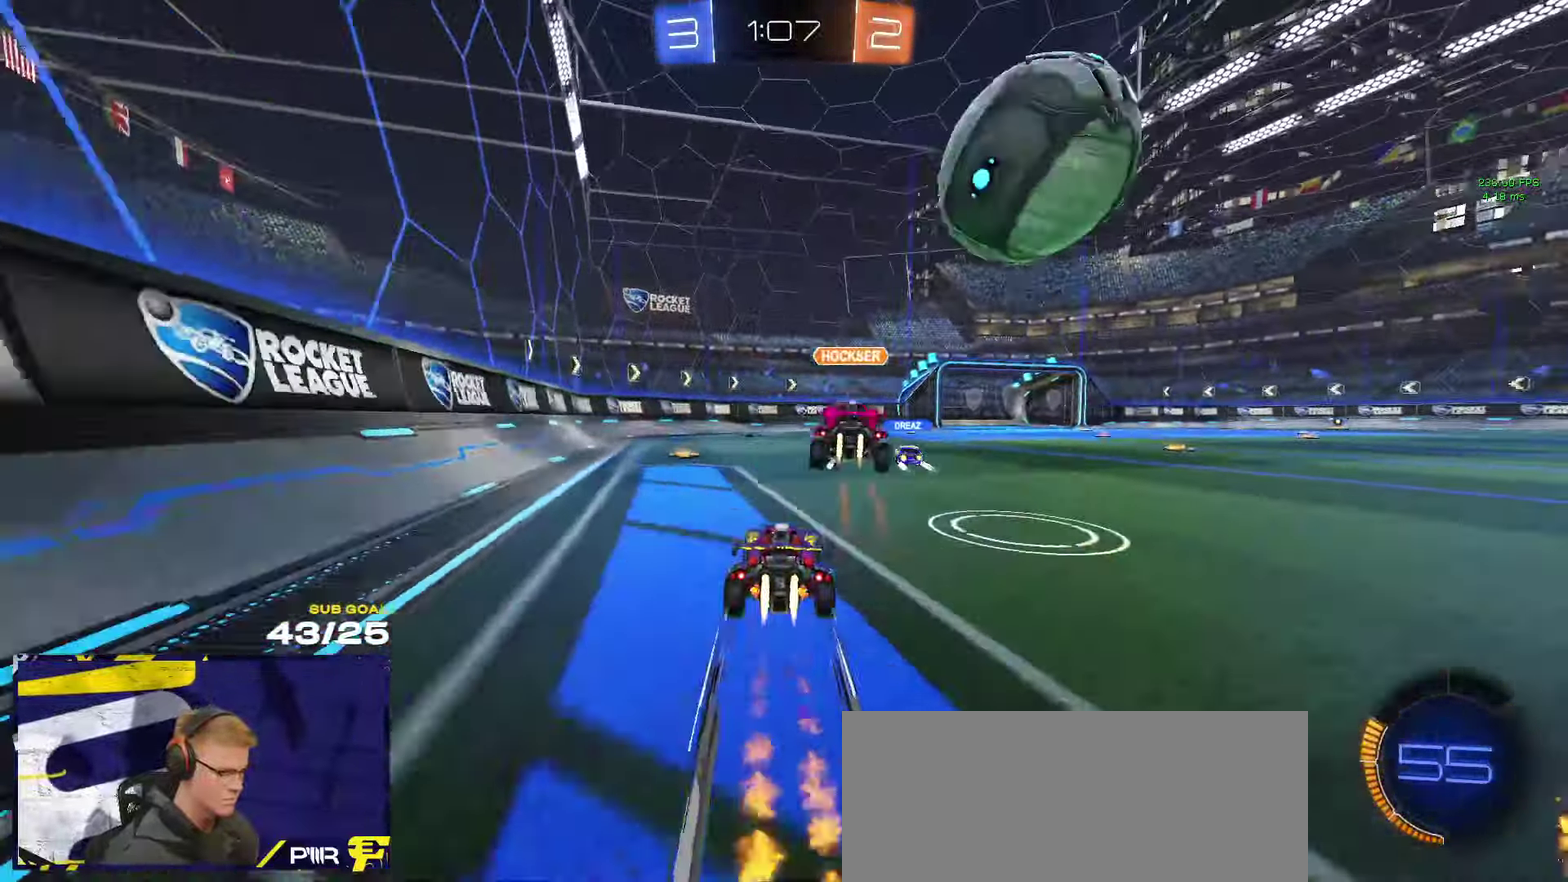
{"buttons": ["R2"], "left_stick": "center", "right_stick": "center", "events": [[133, "left_stick", "right"], [166, "R2", "down"], [183, "R1", "up"], [216, "Y", "down"], [300, "Y", "up"], [383, "left_stick", "center"]]}
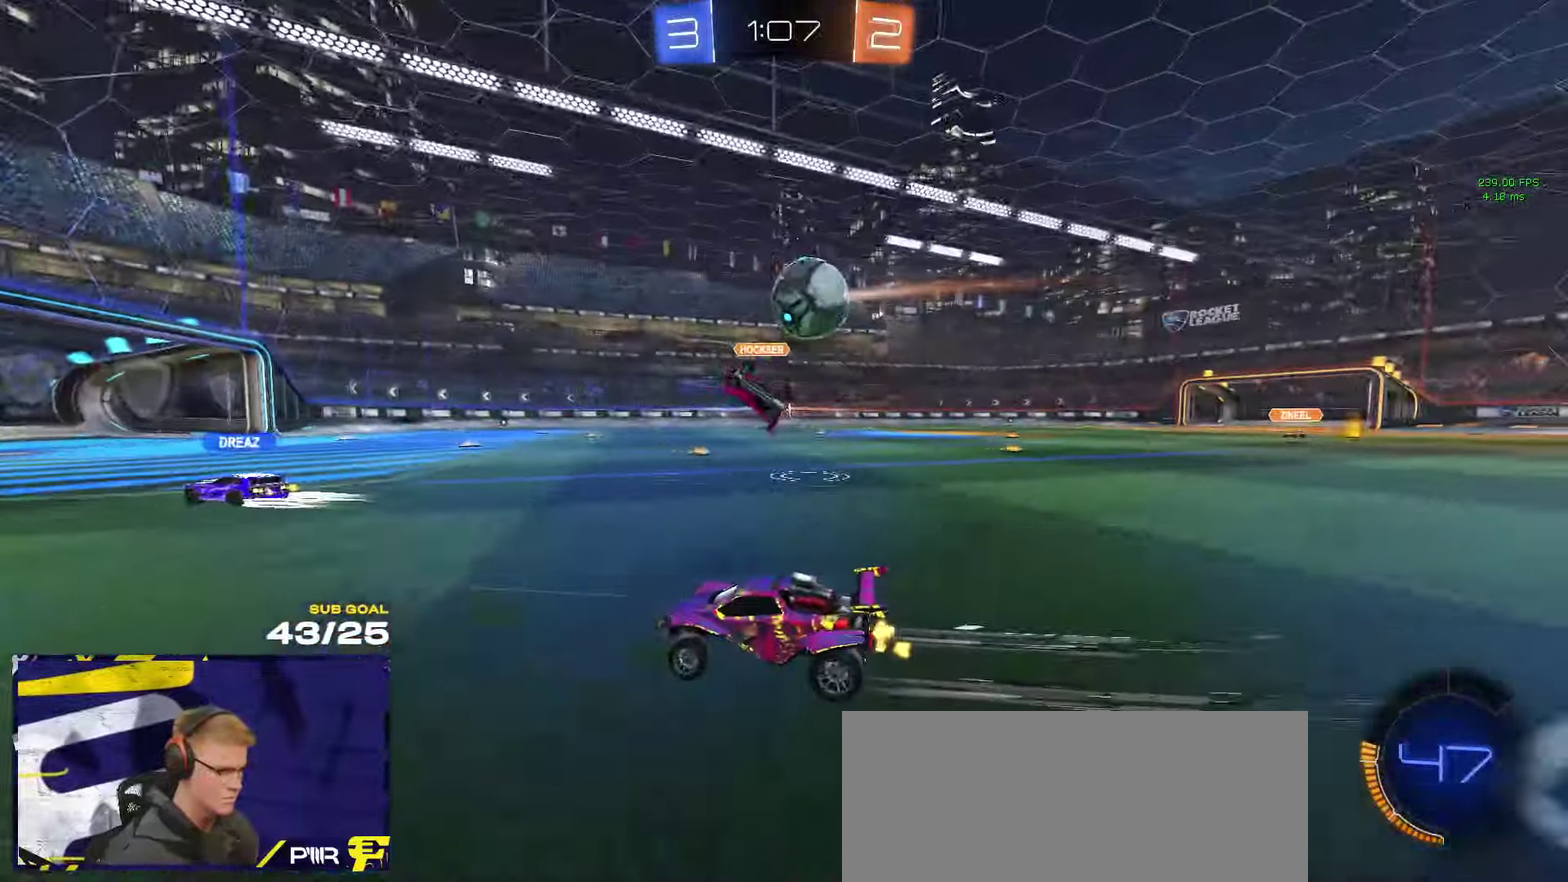
{"buttons": ["R2"], "left_stick": "center", "right_stick": "center", "events": [[183, "left_stick", "right"], [283, "left_stick", "center"]]}
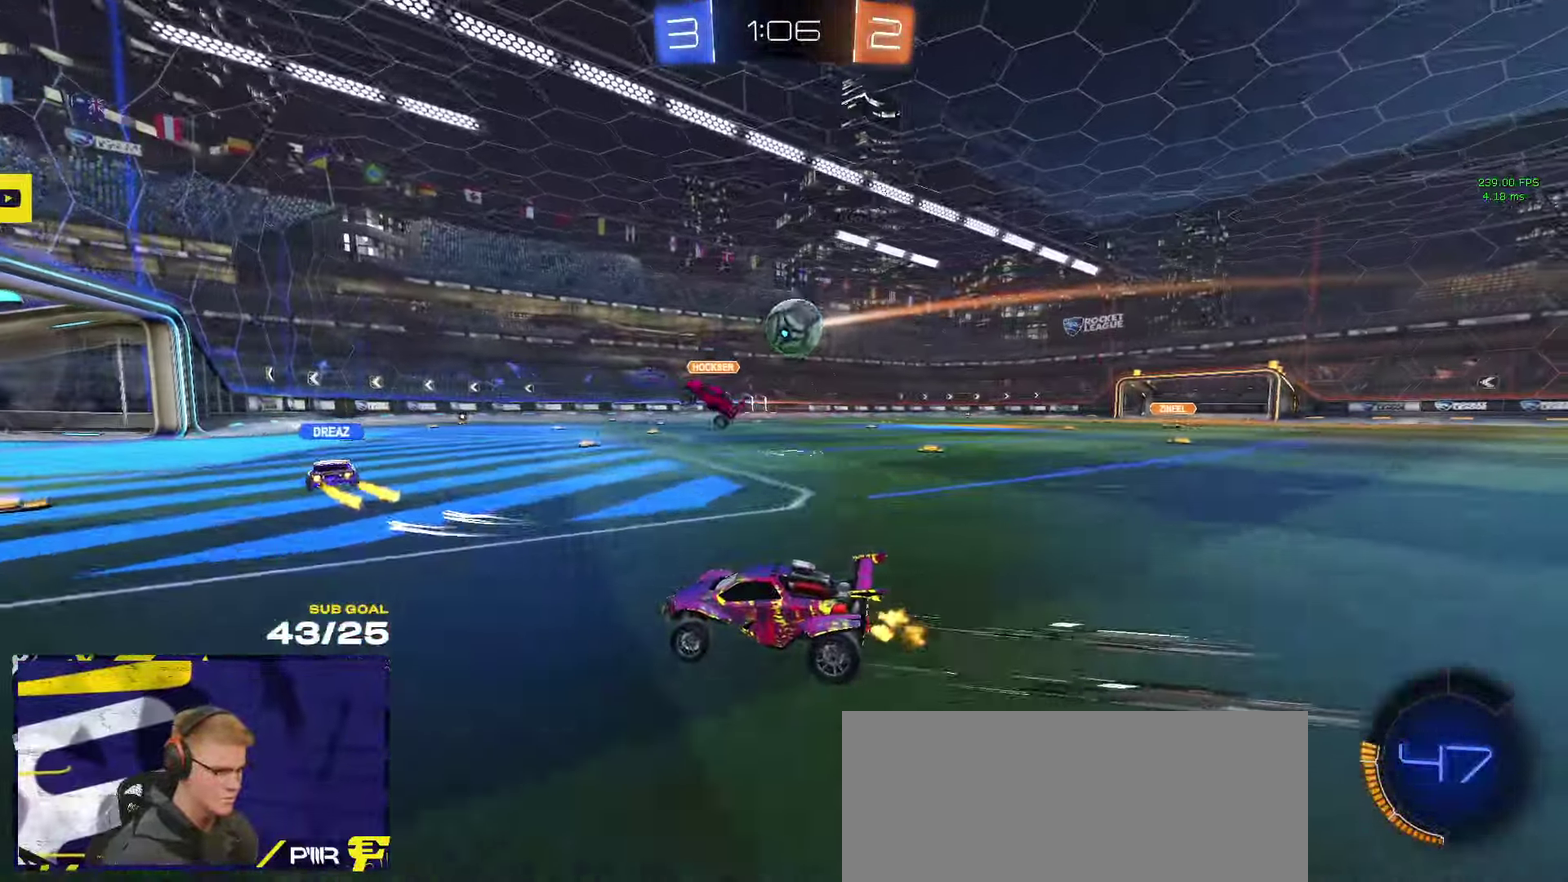
{"buttons": ["R2"], "left_stick": "right", "right_stick": "center", "events": [[183, "left_stick", "right"]]}
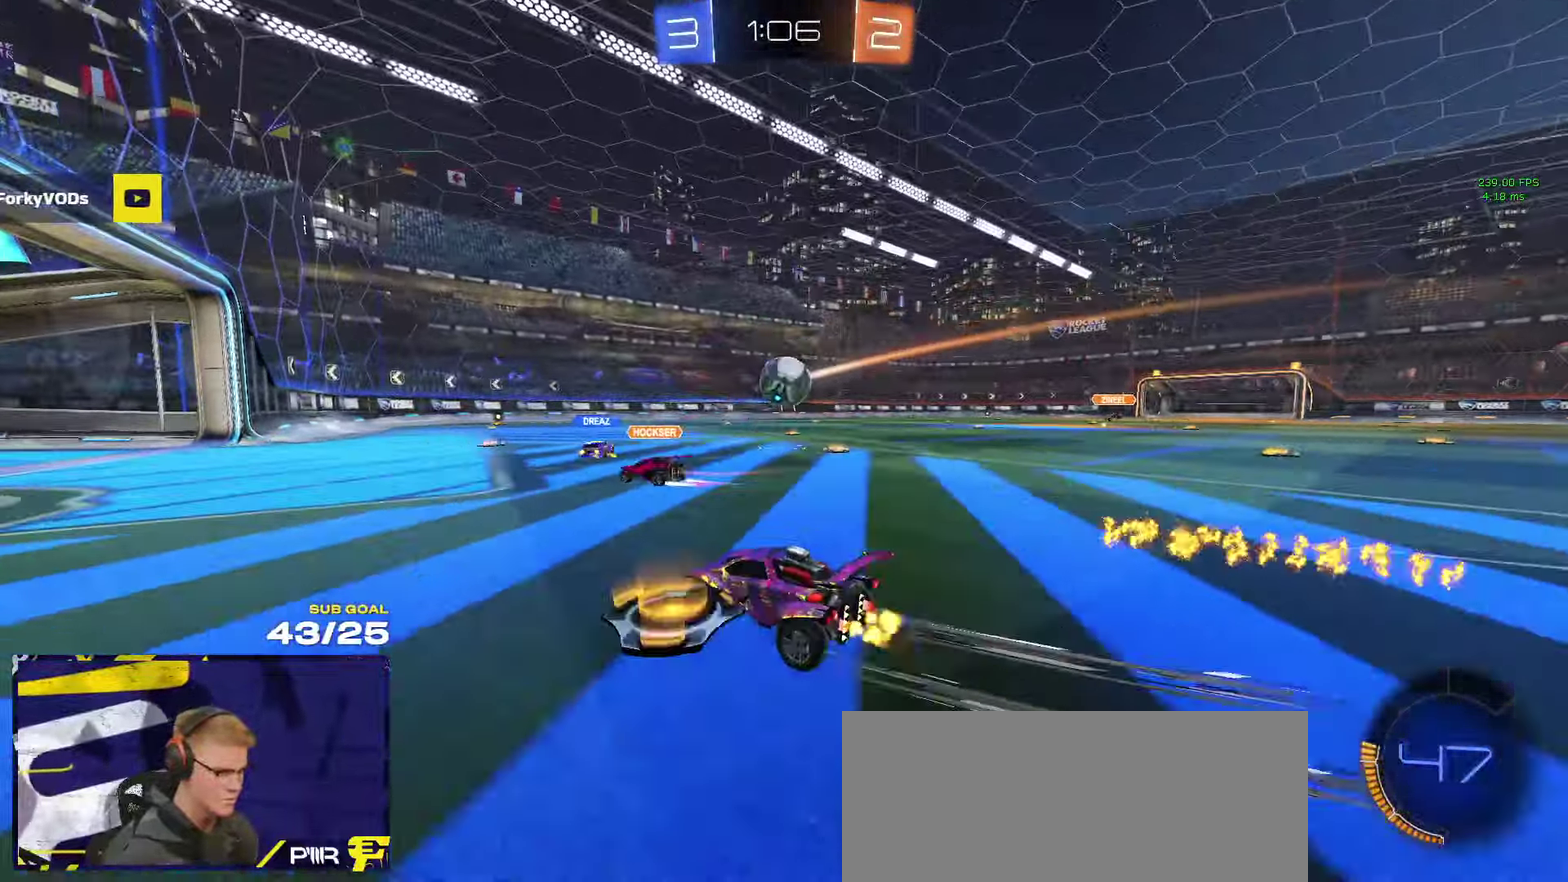
{"buttons": ["R2"], "left_stick": "right", "right_stick": "center", "events": [[50, "left_stick", "center"], [466, "left_stick", "right"]]}
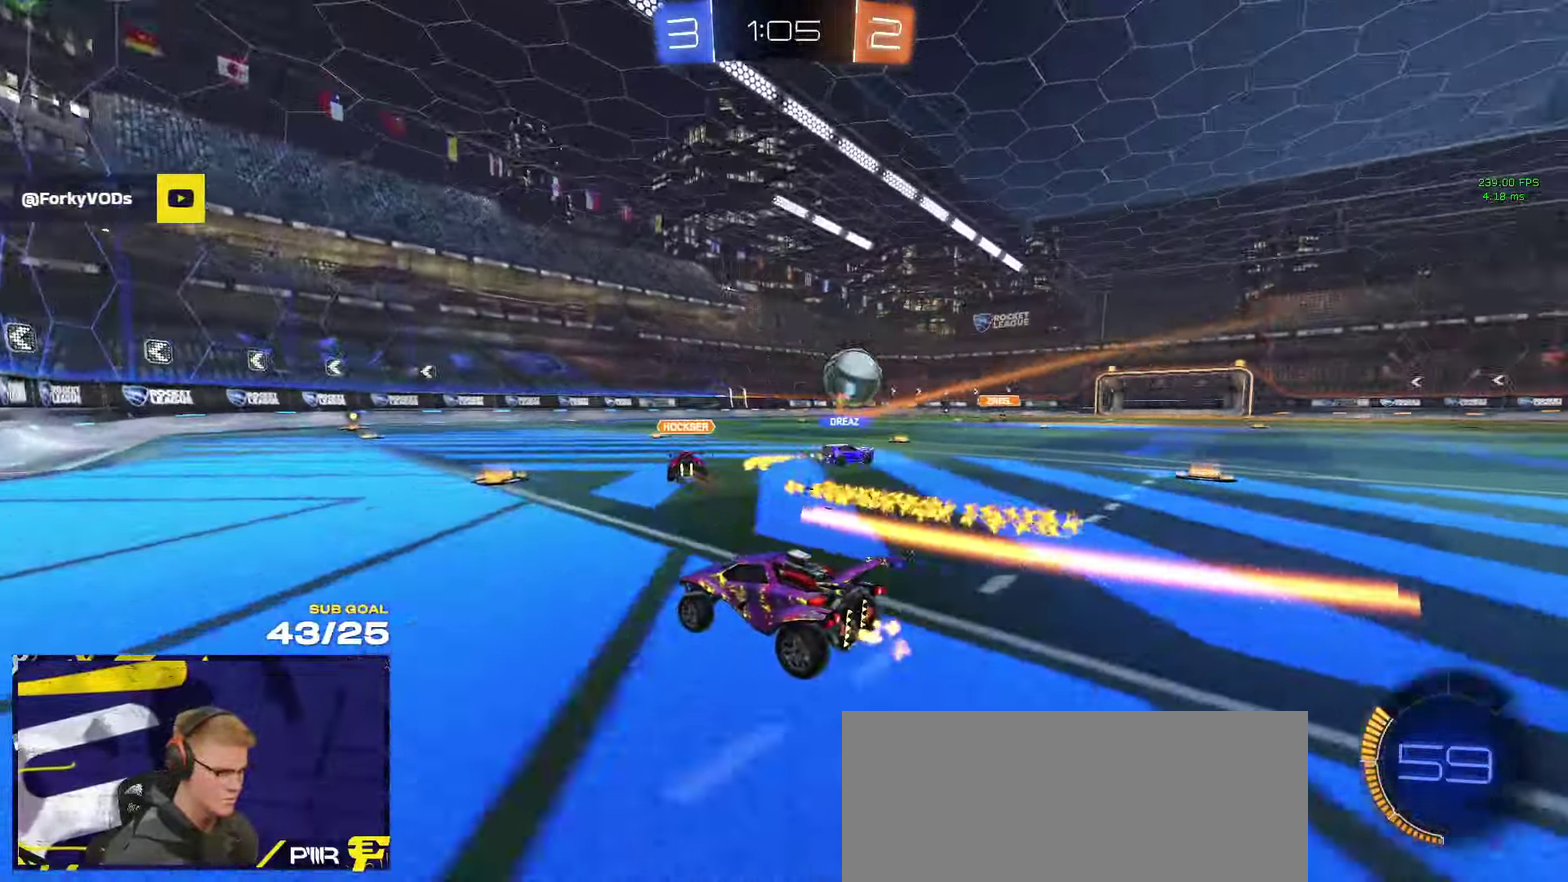
{"buttons": ["R2"], "left_stick": "right", "right_stick": "center", "events": [[400, "R1", "down"], [450, "R1", "up"]]}
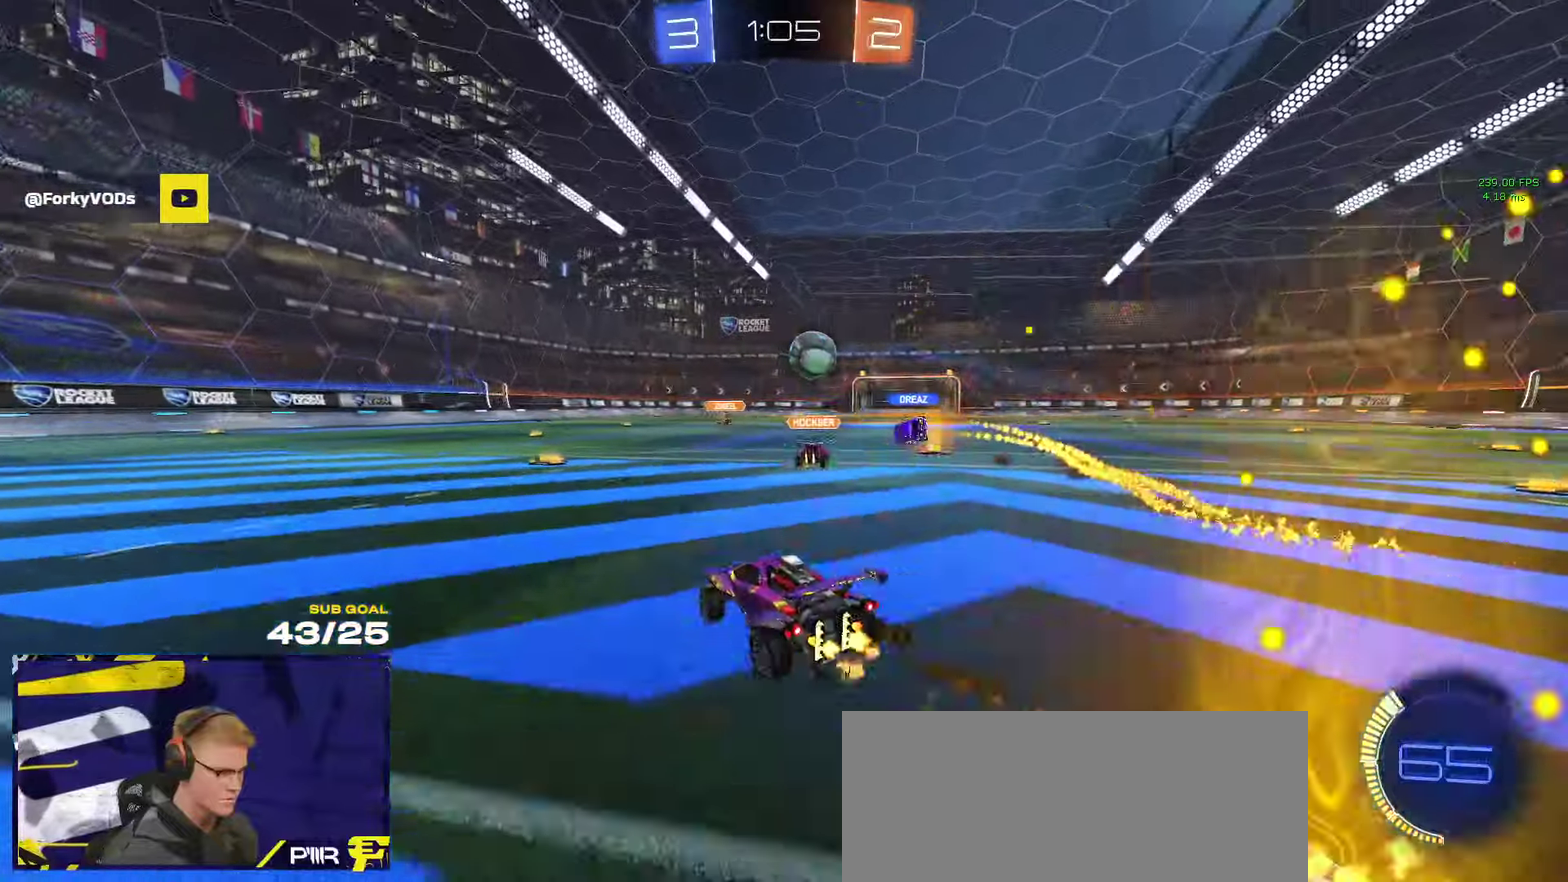
{"buttons": ["R2"], "left_stick": "left", "right_stick": "center", "events": [[17, "left_stick", "center"], [67, "R1", "down"], [200, "R1", "up"], [283, "left_stick", "left"]]}
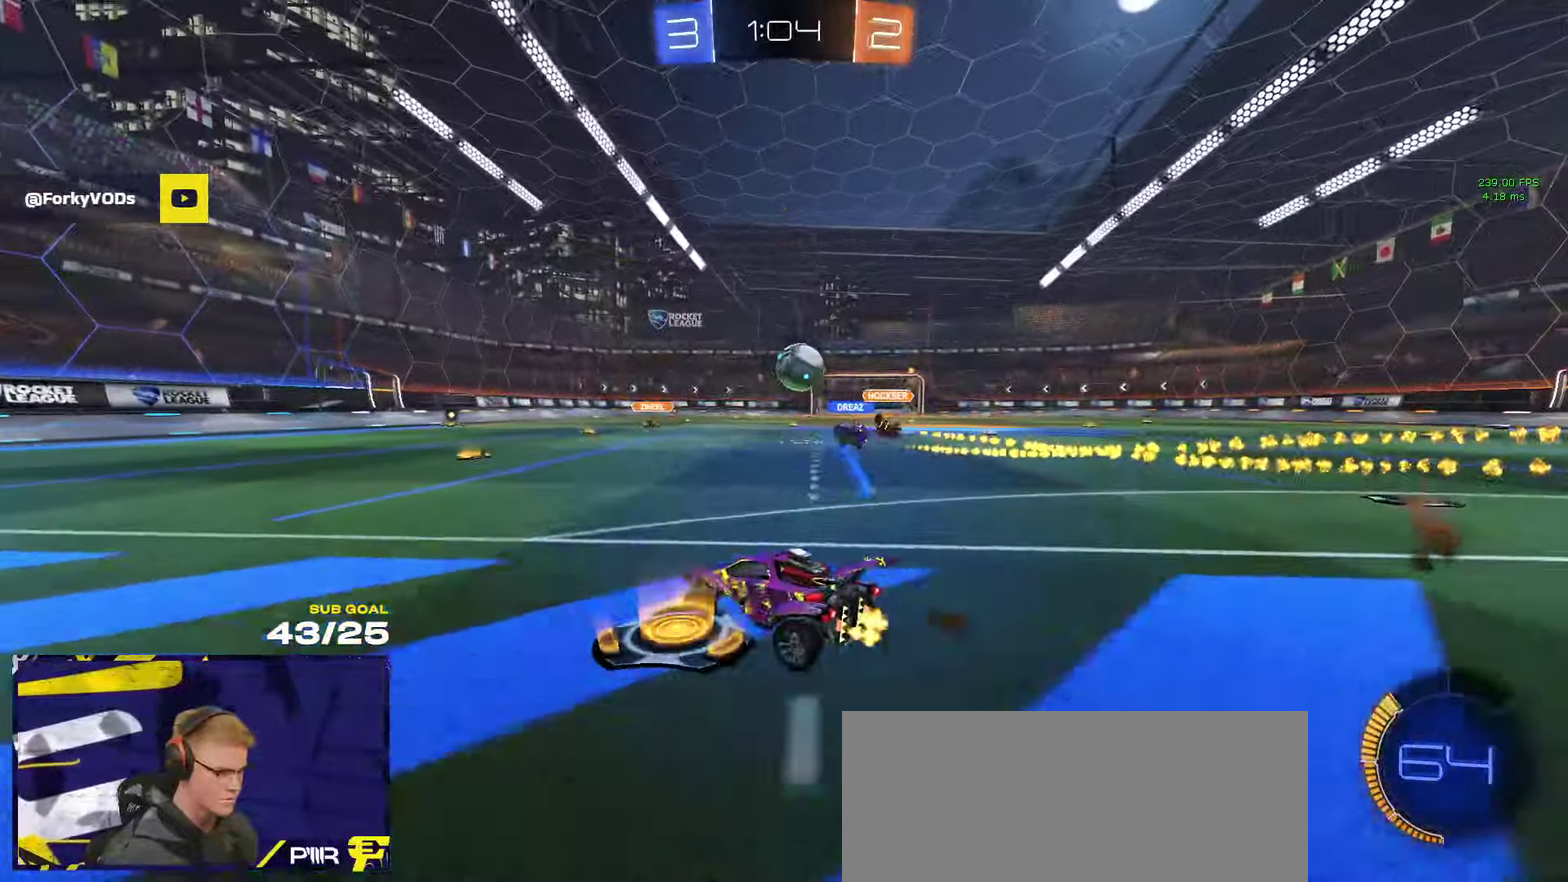
{"buttons": ["R2"], "left_stick": "right", "right_stick": "center", "events": [[50, "left_stick", "right"], [250, "X", "down"], [433, "X", "up"]]}
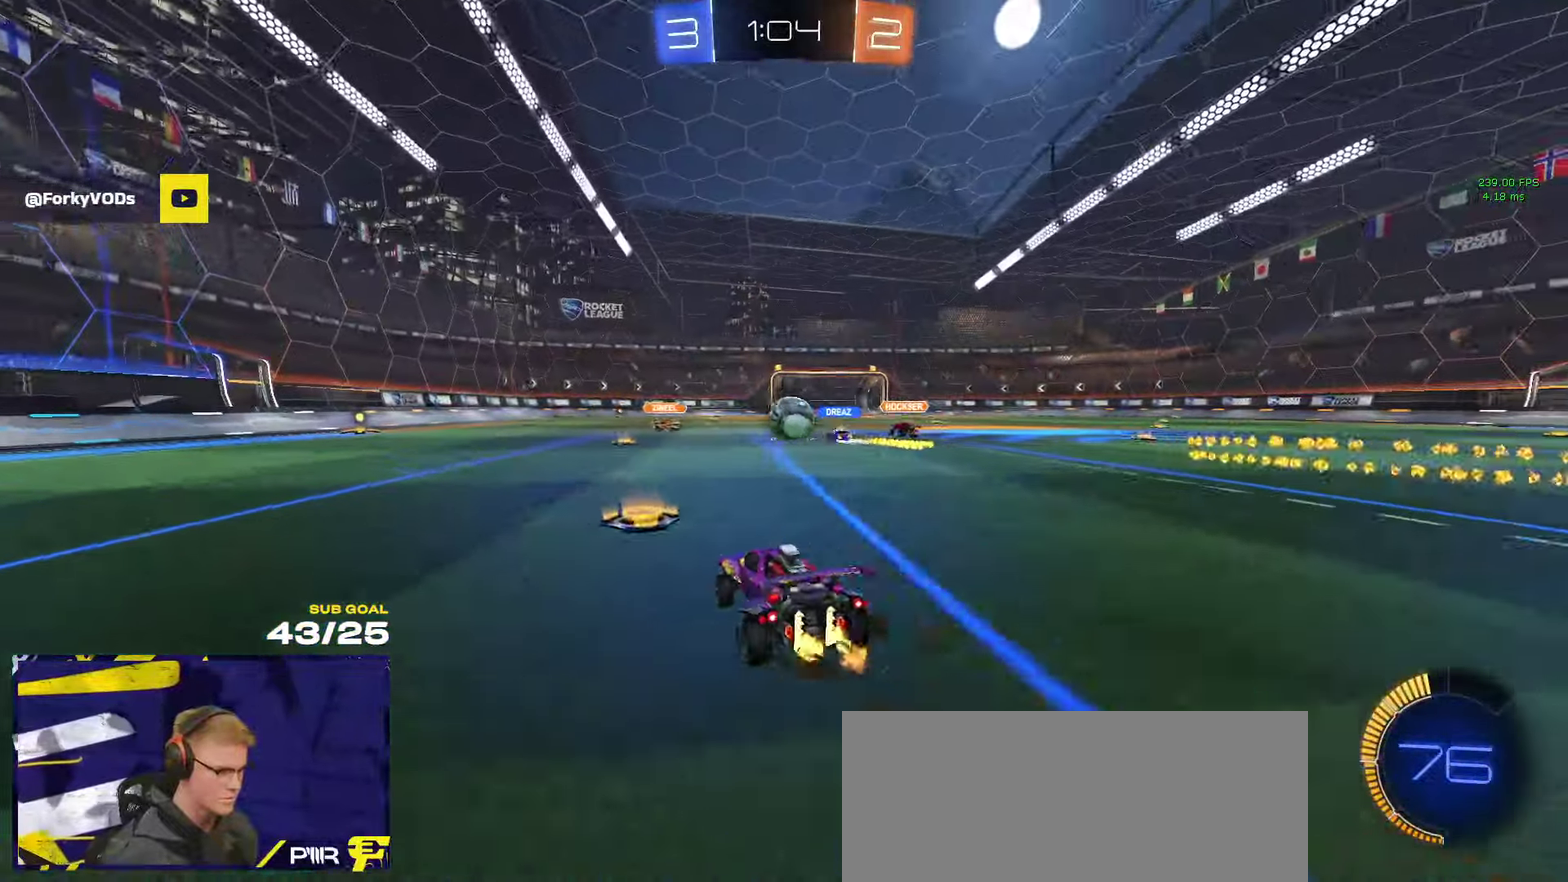
{"buttons": ["R2"], "left_stick": "left", "right_stick": "center", "events": [[317, "left_stick", "left"]]}
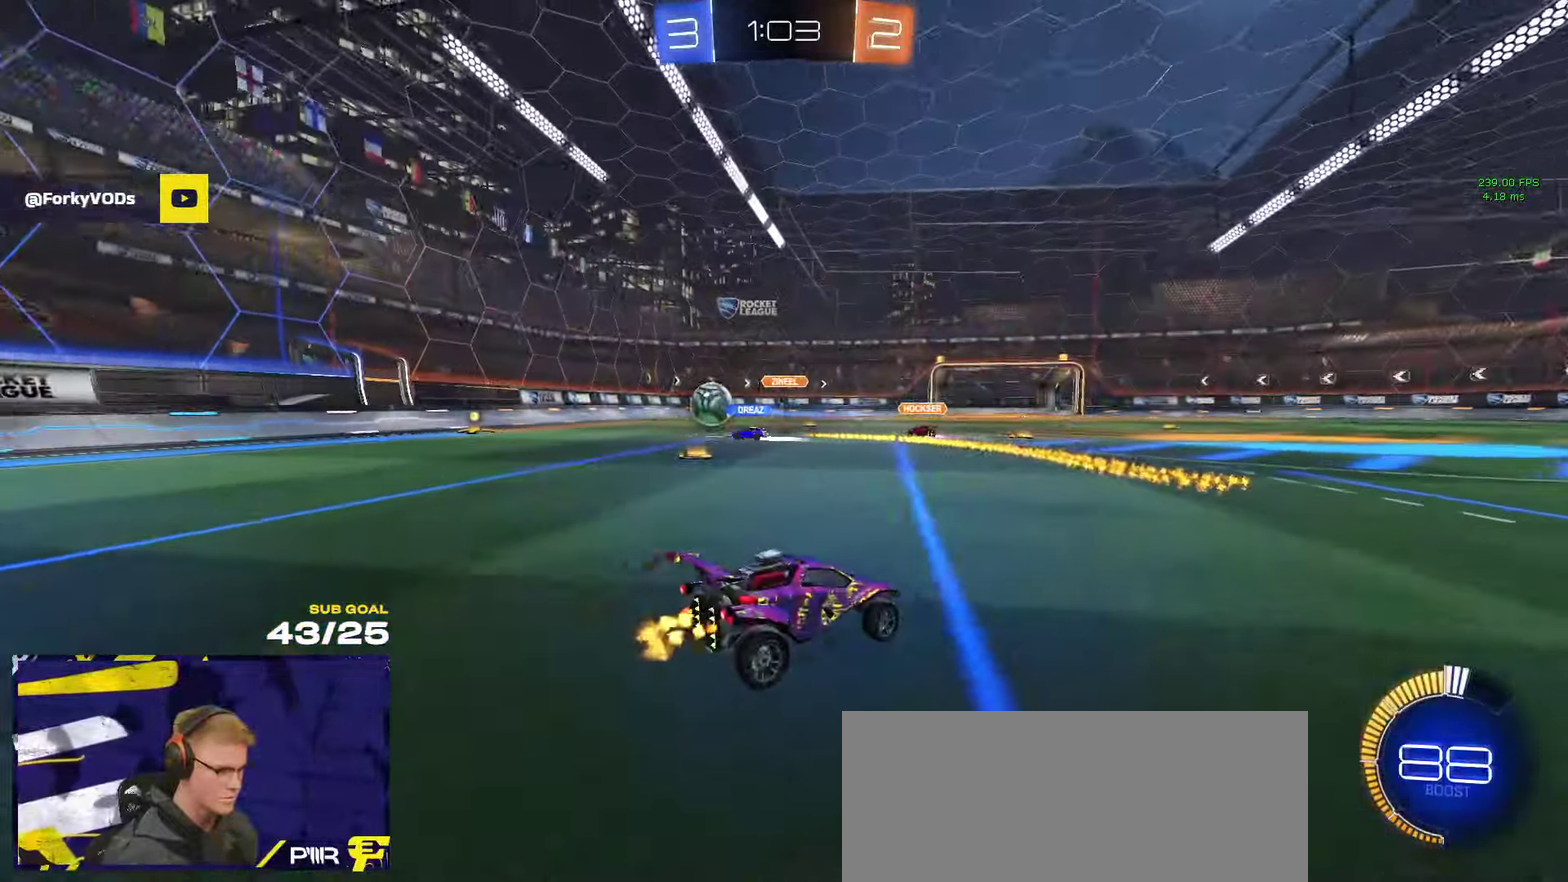
{"buttons": ["R1"], "left_stick": "left", "right_stick": "center", "events": [[317, "left_stick", "right"], [433, "R2", "up"], [450, "left_stick", "left"], [483, "R1", "down"]]}
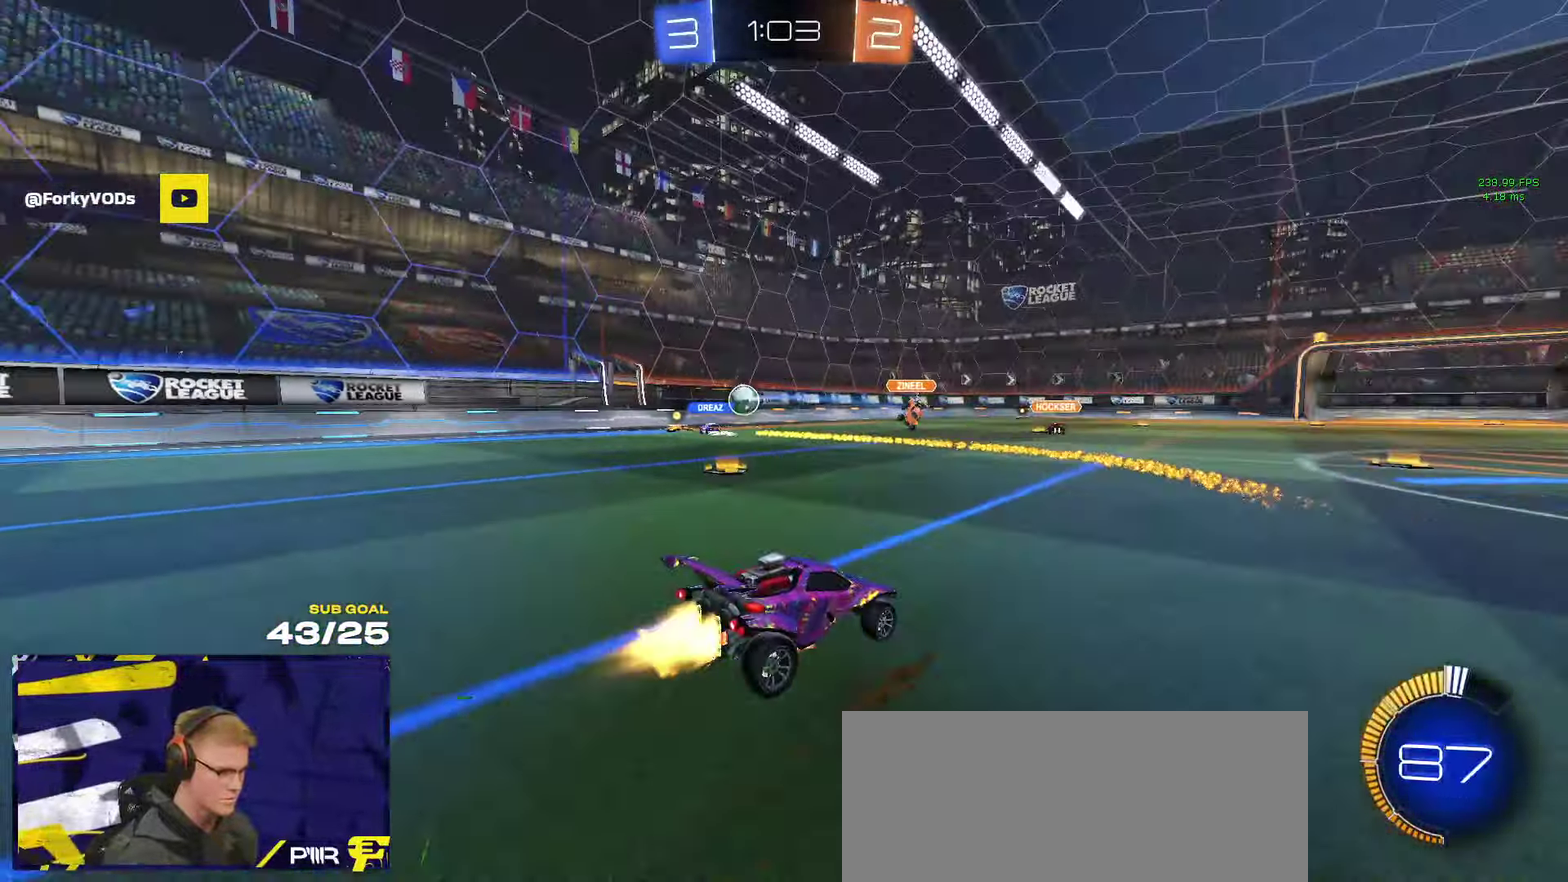
{"buttons": ["R2", "L3"], "left_stick": "down", "right_stick": "center"}
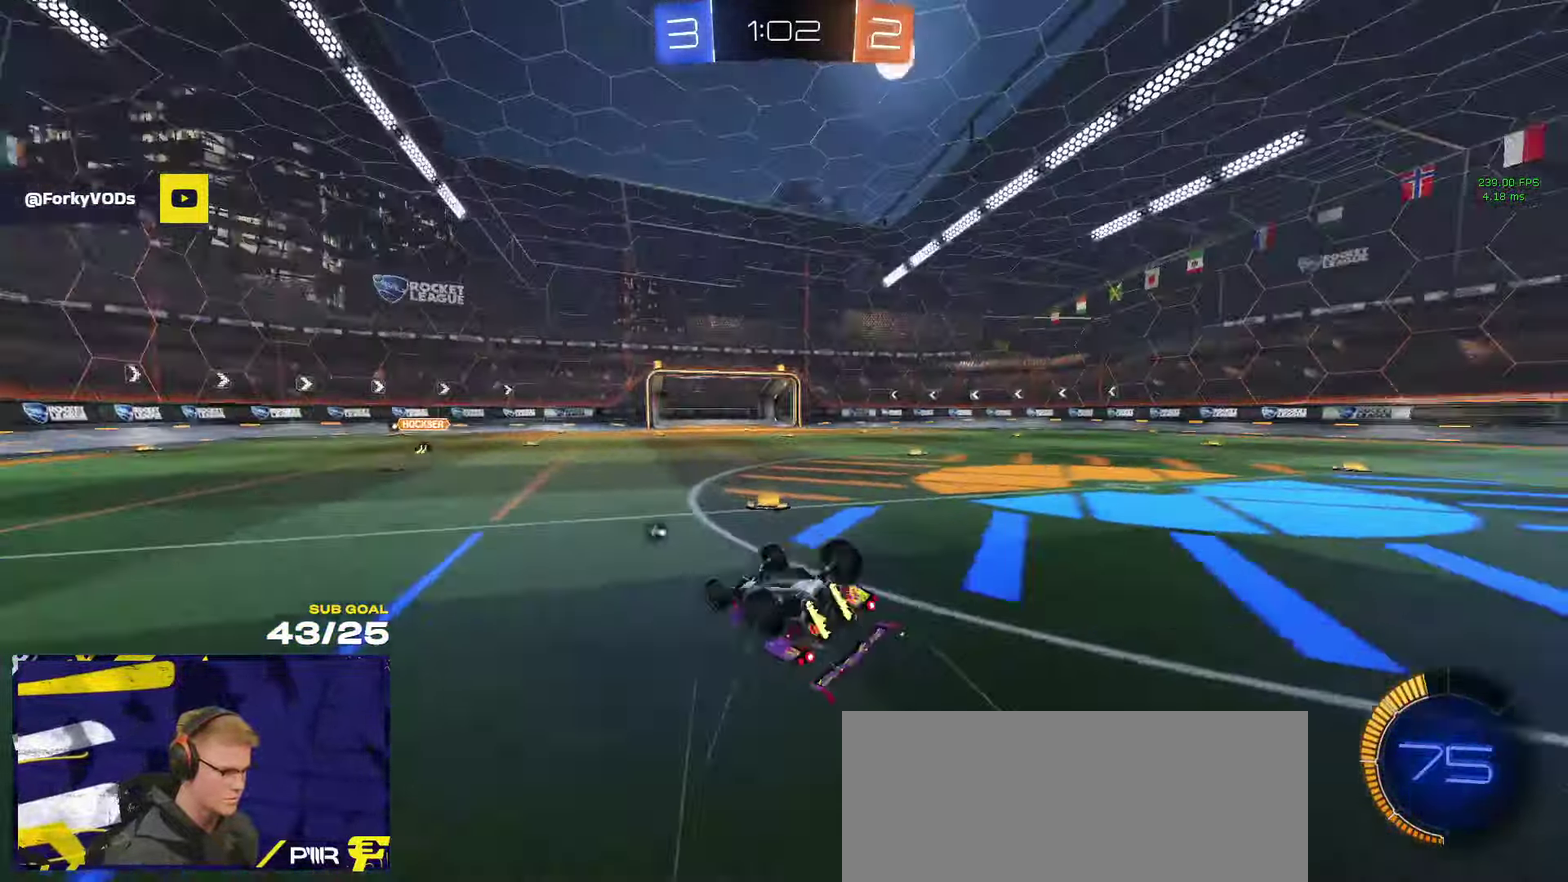
{"buttons": ["R2"], "left_stick": "right", "right_stick": "left"}
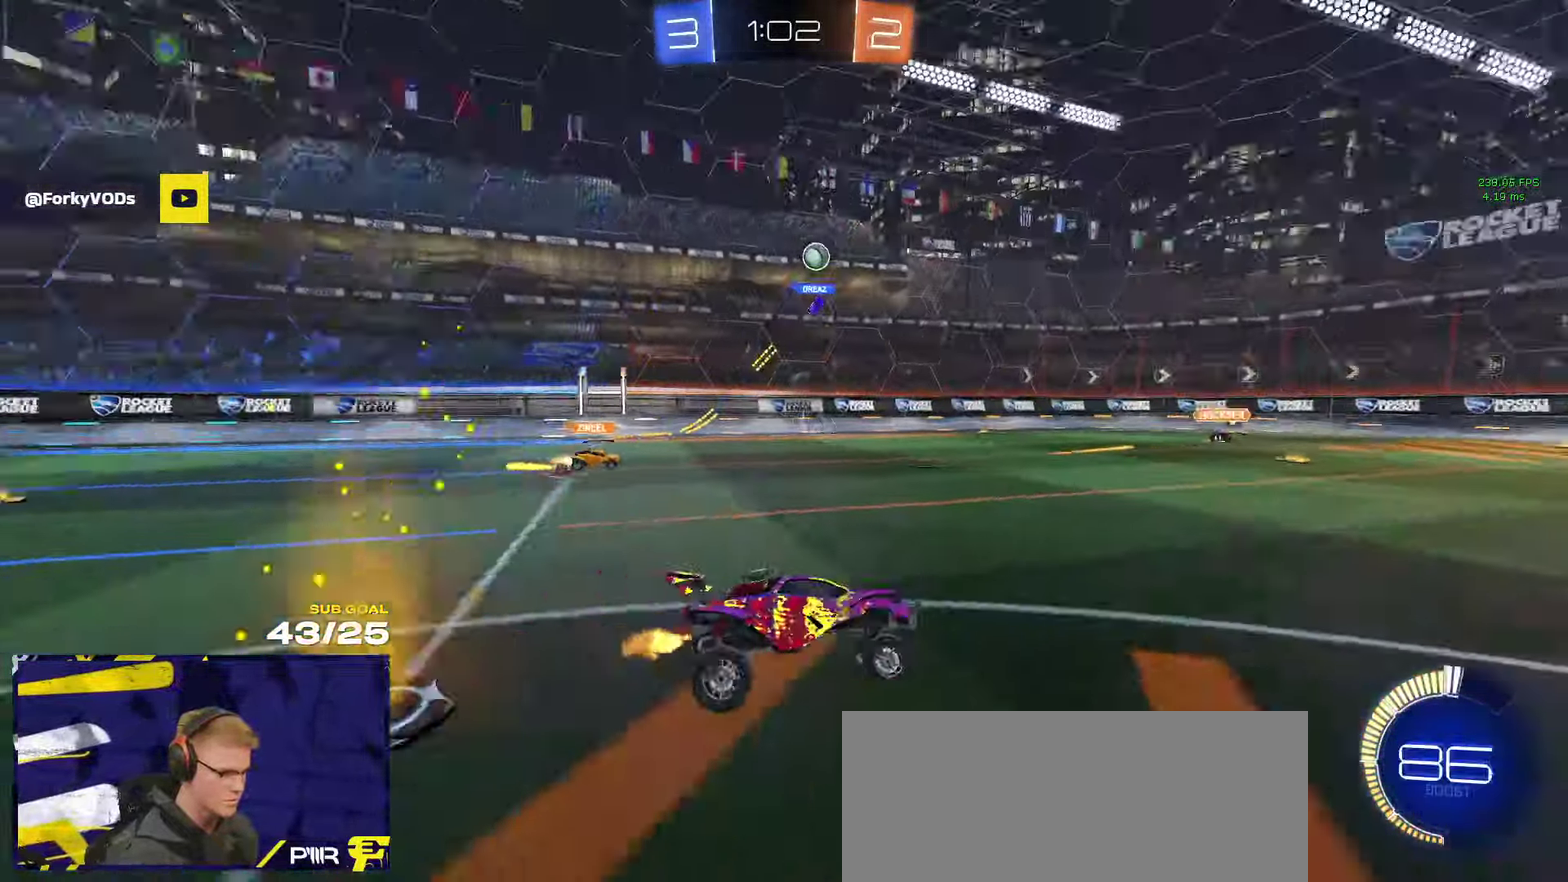
{"buttons": [], "left_stick": "right", "right_stick": "center", "events": [[117, "right_stick", "center"], [483, "R2", "up"]]}
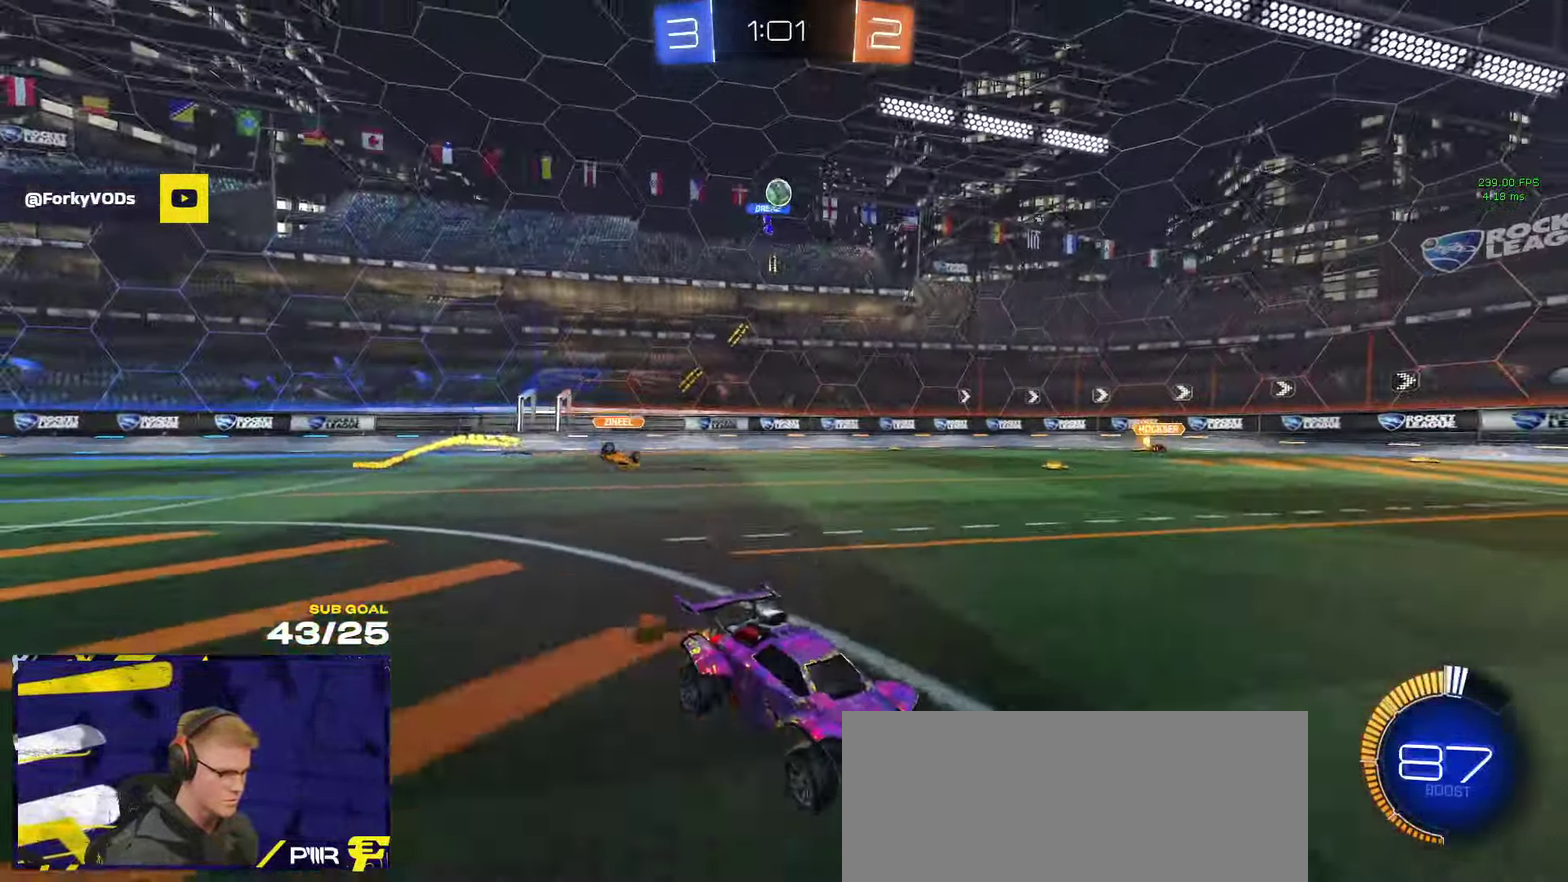
{"buttons": ["X", "R2"], "left_stick": "left", "right_stick": "center", "events": [[117, "left_stick", "center"], [217, "left_stick", "left"], [333, "R2", "down"], [350, "X", "down"]]}
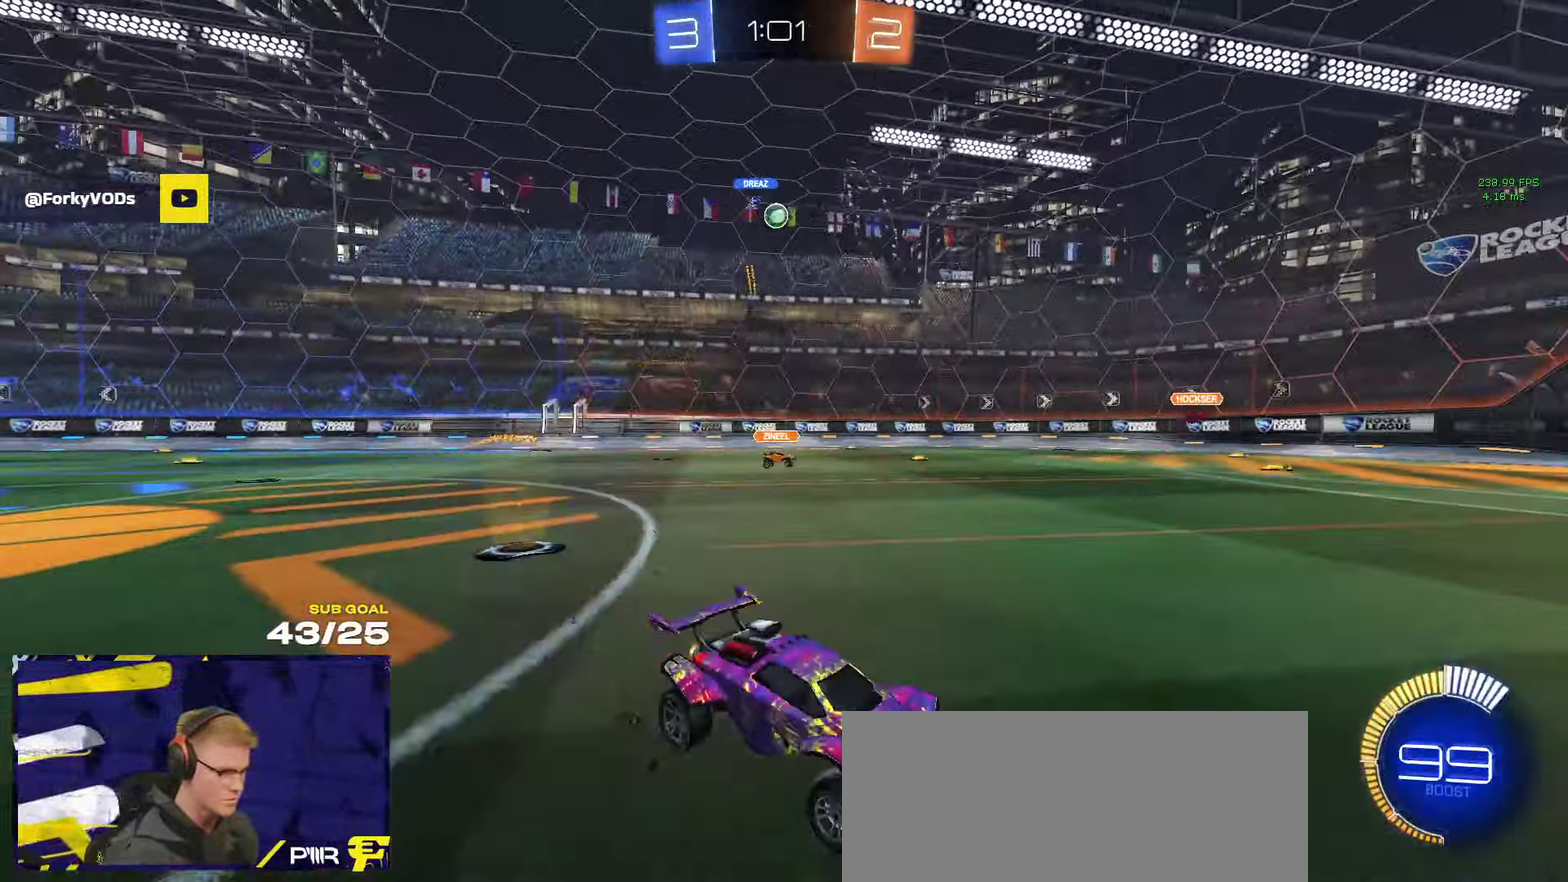
{"buttons": ["X", "R2"], "left_stick": "left", "right_stick": "center", "events": [[50, "X", "up"], [117, "X", "down"], [200, "X", "up"], [300, "X", "down"], [350, "X", "up"], [467, "X", "down"]]}
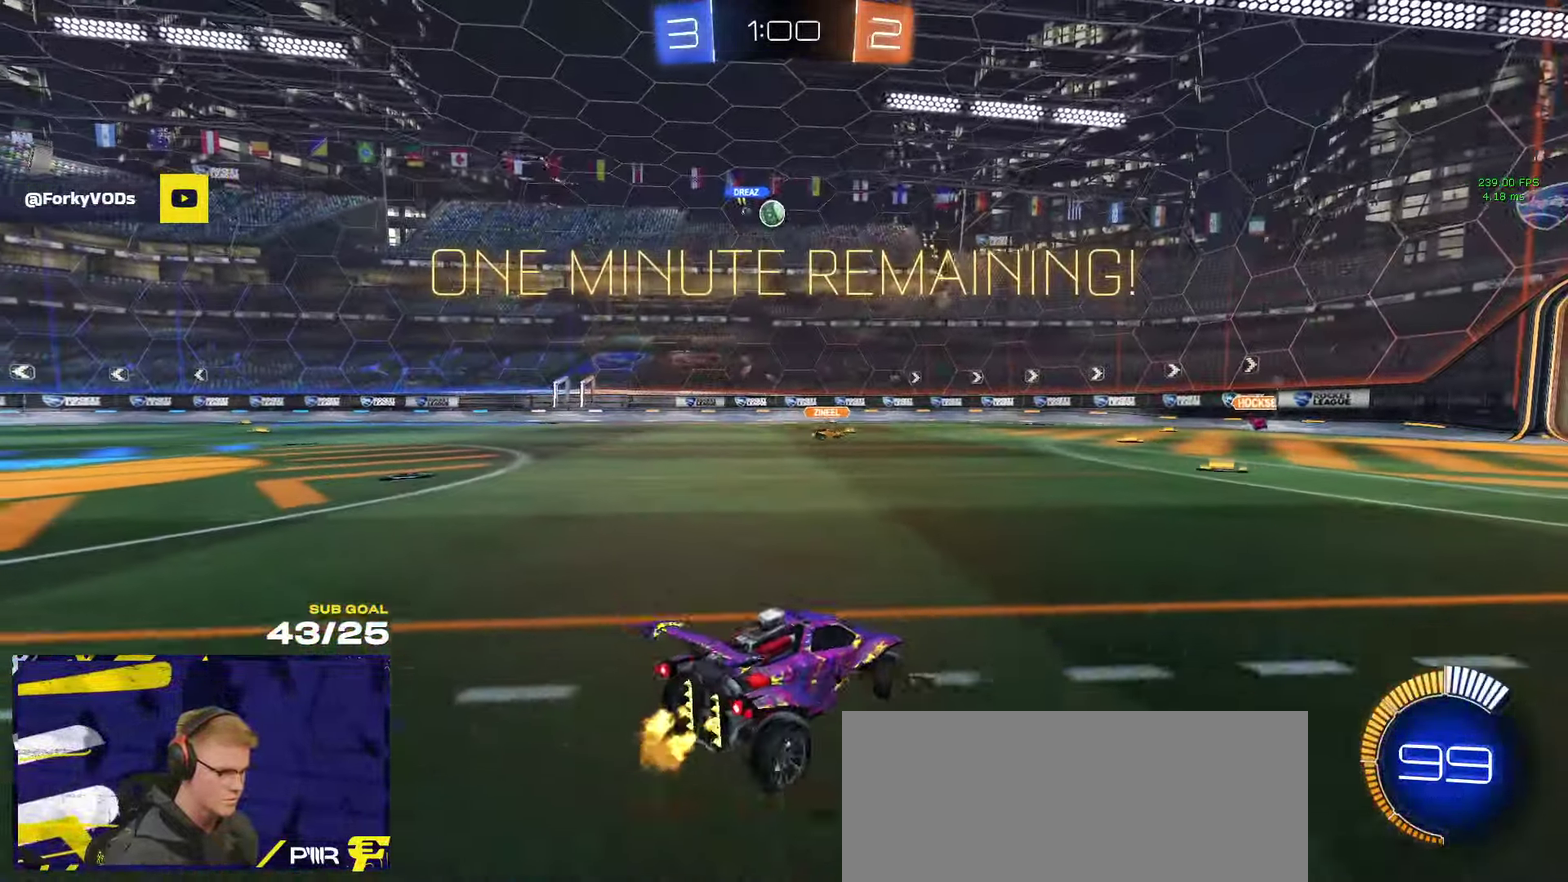
{"buttons": ["X", "L2"], "left_stick": "right", "right_stick": "center", "events": [[367, "L2", "down"], [367, "left_stick", "right"], [400, "R2", "up"]]}
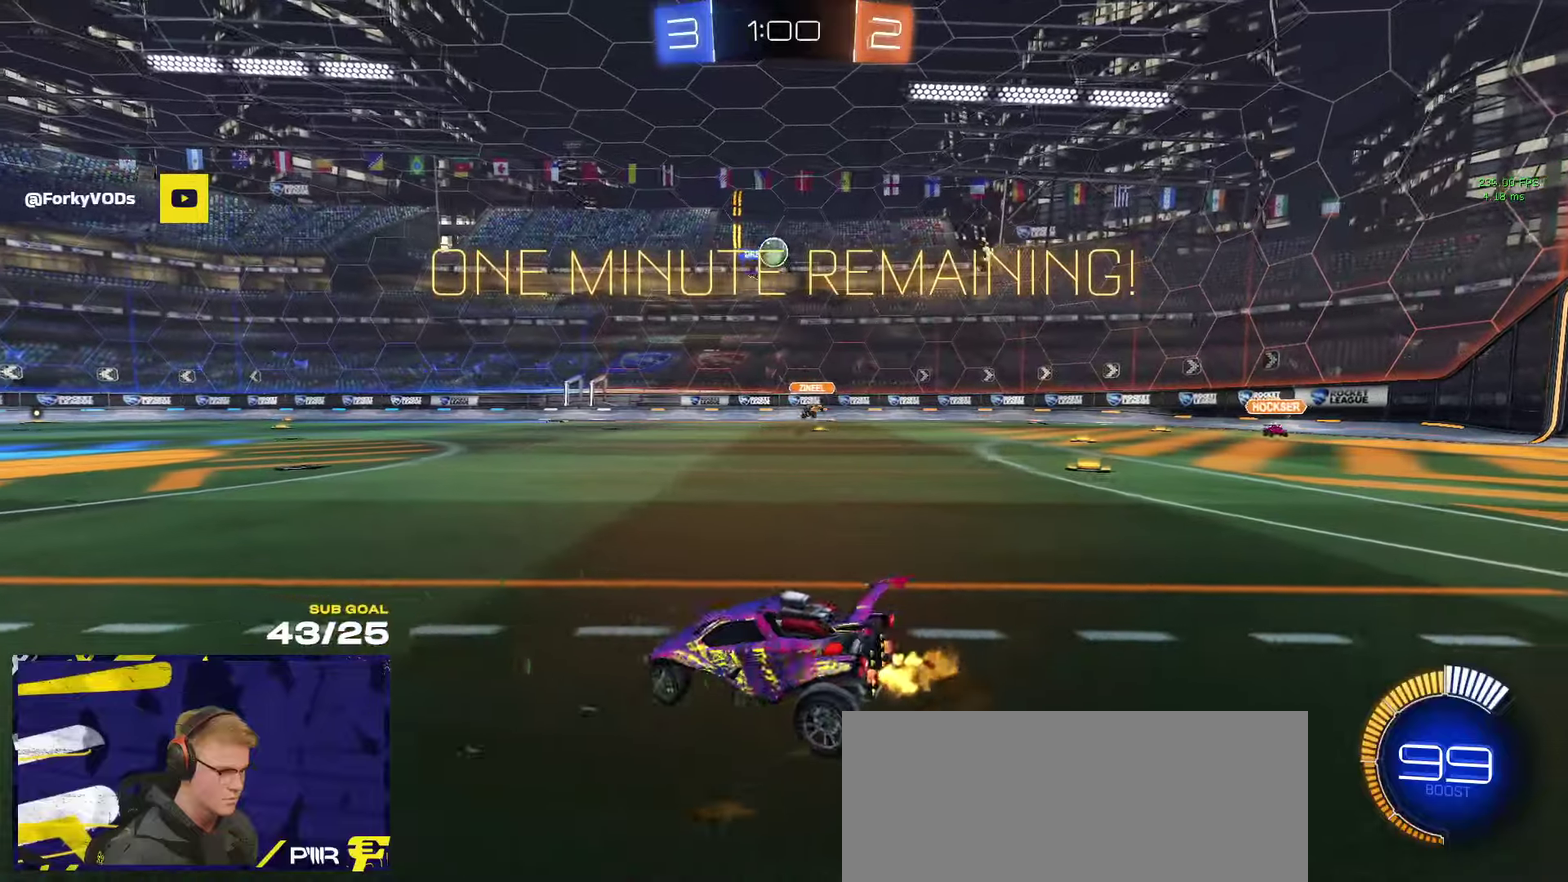
{"buttons": ["L2"], "left_stick": "right", "right_stick": "center", "events": [[467, "X", "up"]]}
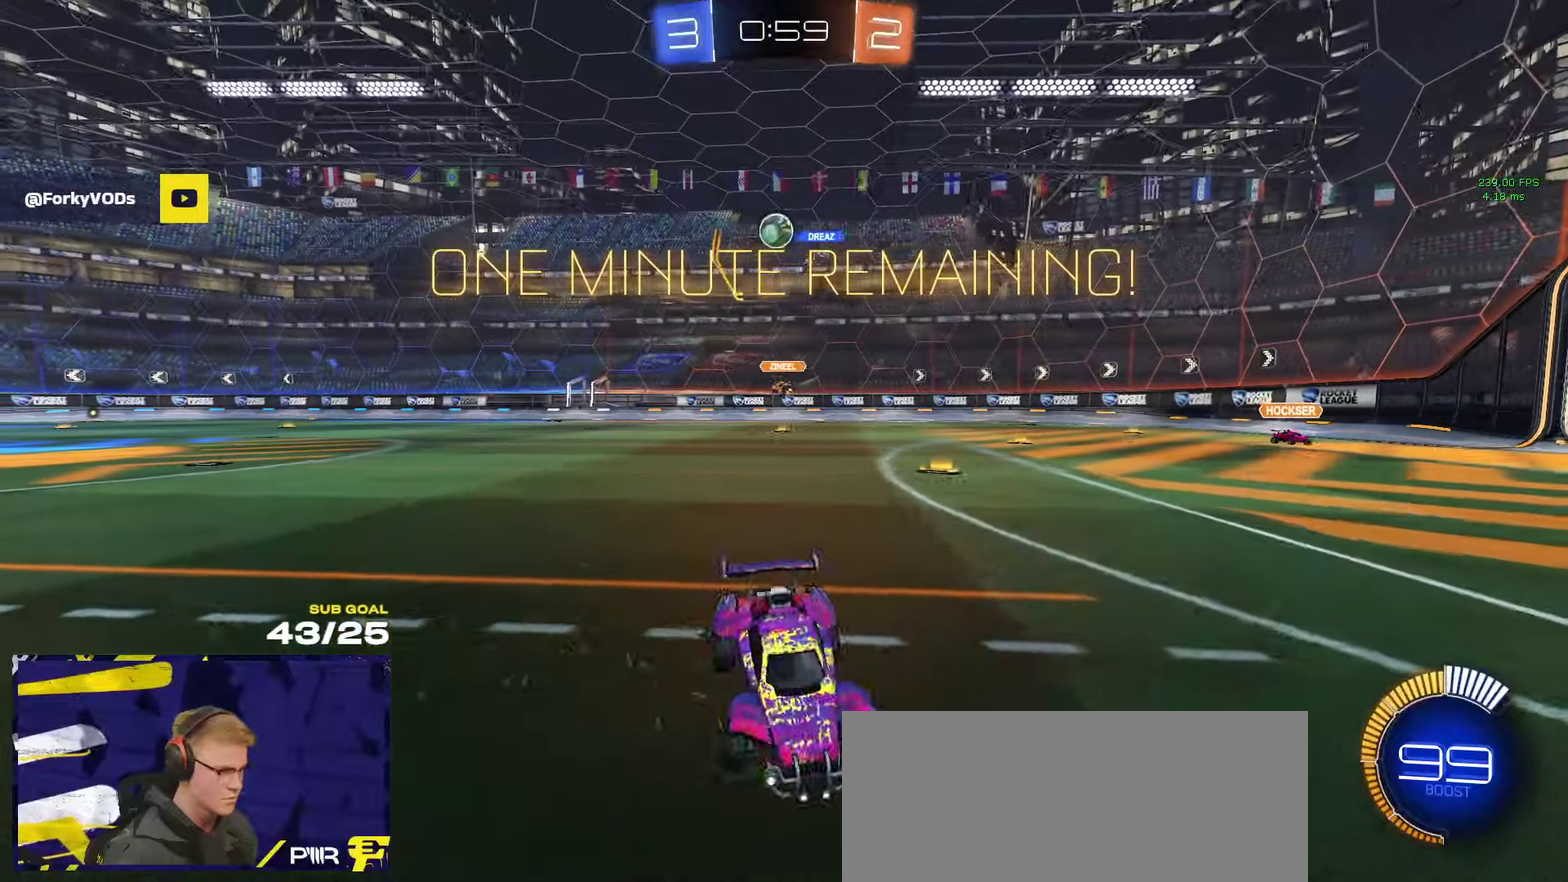
{"buttons": ["L2"], "left_stick": "down", "right_stick": "center", "events": [[250, "left_stick", "left"], [350, "left_stick", "down"]]}